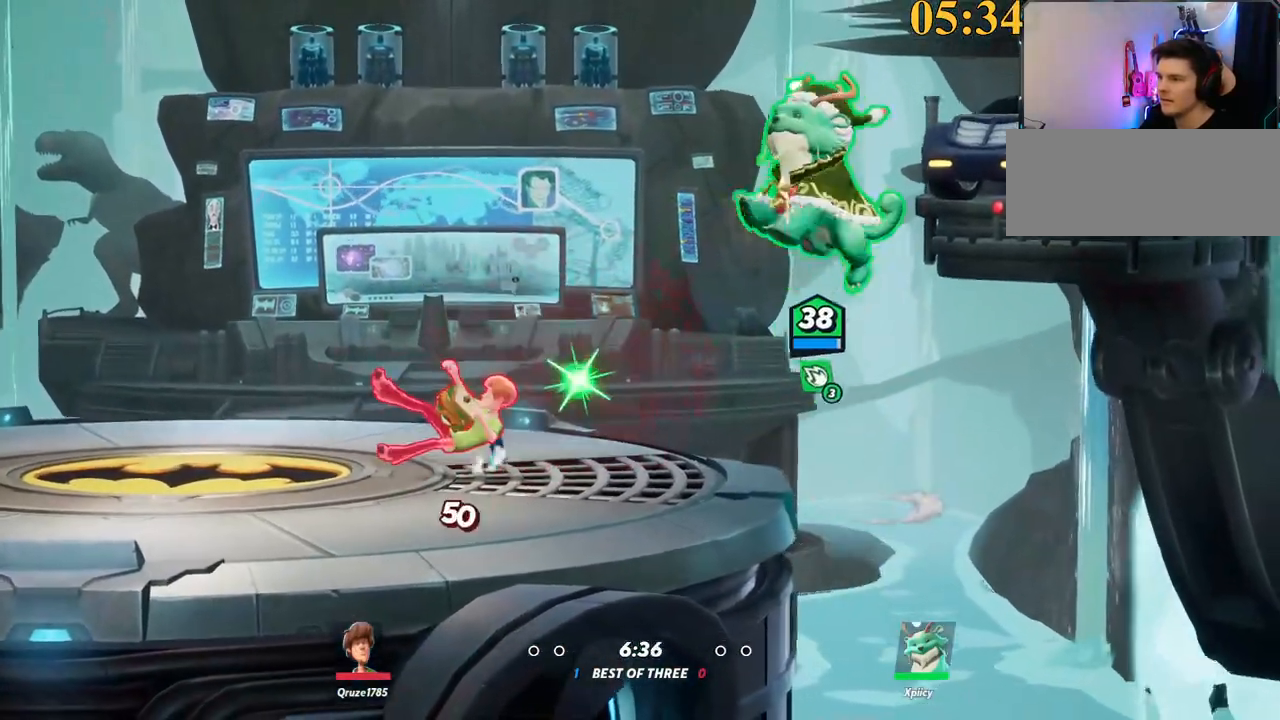
Gameplay with keyboard; each line is a JSON object with the keys held at the frame after it. "events" lists presses ("down") and releases ("up") of ".", "/", "0", "1", "2", "3", "4", "5", "6", "7", "8", "9", "a", "alt_l", "alt_r", "b", "backslash", "backspace", "c", "caps_lock", "comma", "ctrl_l", "ctrl_r", "d", "e", "equals", "f", "g", "h", "i", "j", "k", "l", "lbracket", "m", "minus", "n", "o", "p", "q", "quote", "r", "rbracket", "return", "s", "semicolon", "shift_l", "shift_r", "space", "super", "t", "tab", "tilde", "u", "v", "w", "x", "y" and "z" between this image and that frame as [ms after this image, input, new state], when the widget could be followed in between. No other keys are recorded. Mouse input is not recorded.
{"keys": ["a", "s"], "events": [[284, "semicolon", "down"], [384, "semicolon", "up"], [434, "s", "down"]]}
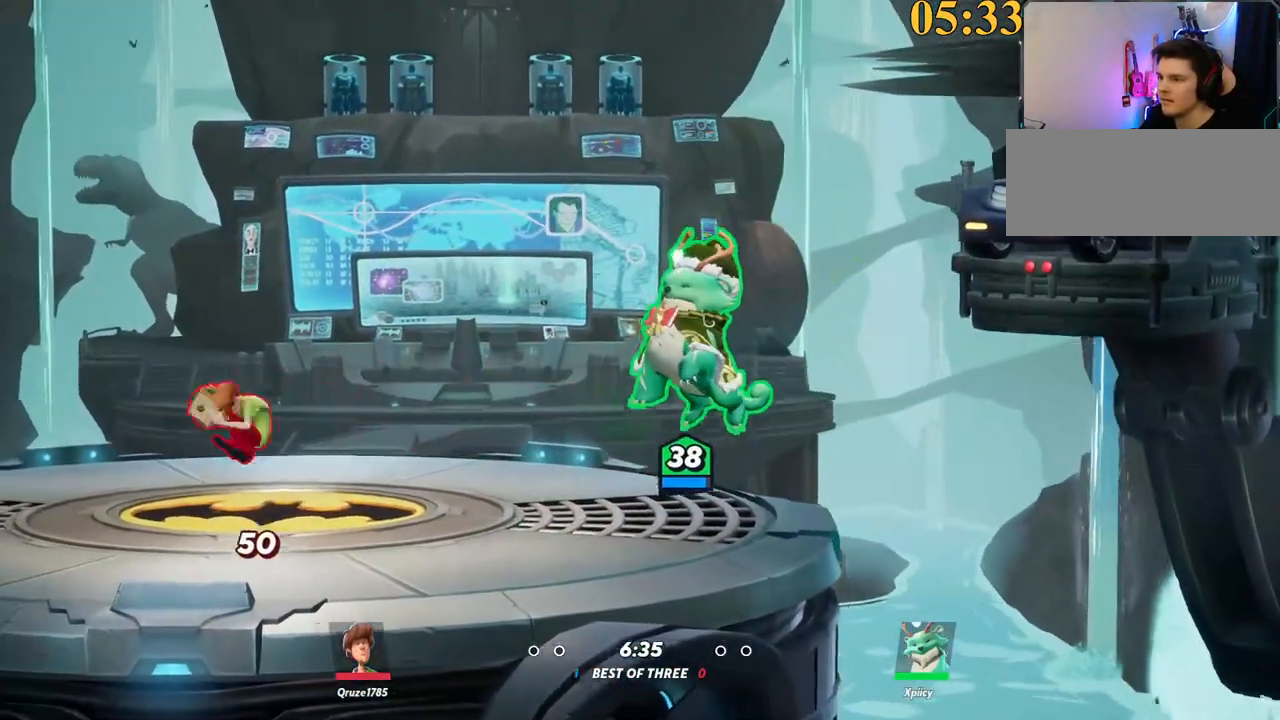
{"keys": ["a", "x"], "events": [[350, "s", "up"], [434, "x", "down"]]}
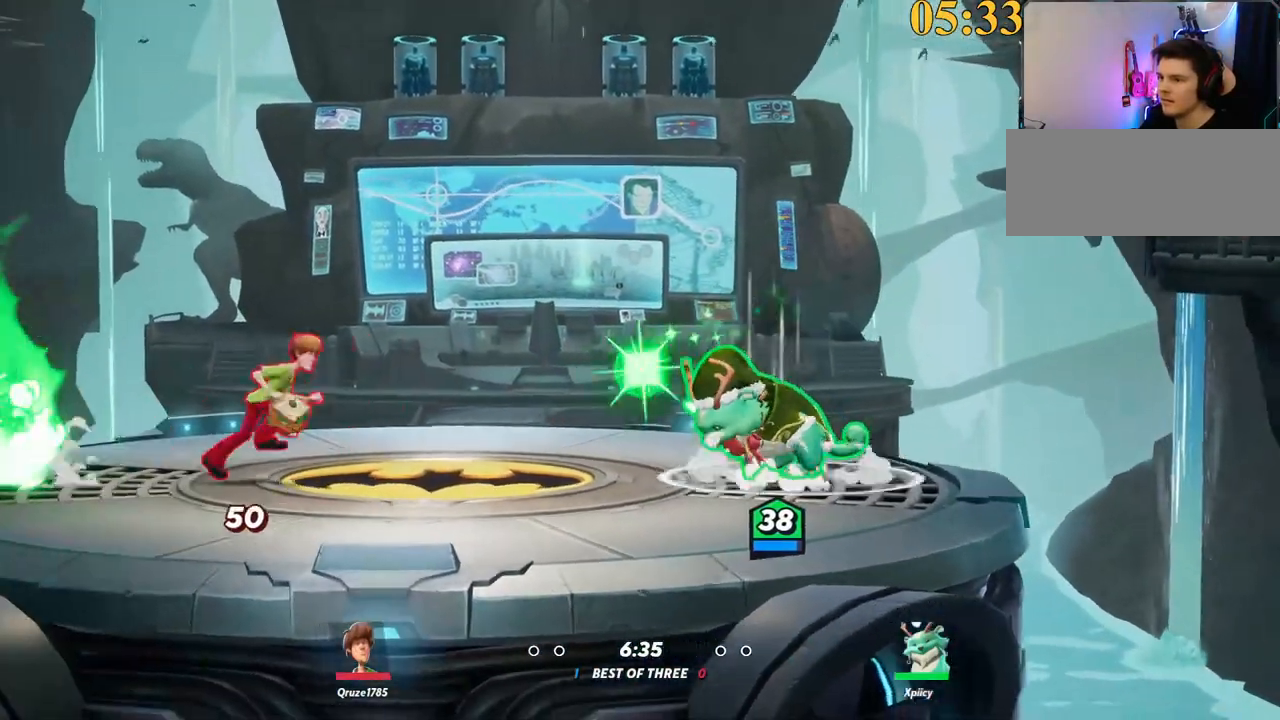
{"keys": ["a", "w"], "events": [[34, "x", "up"], [217, "w", "down"]]}
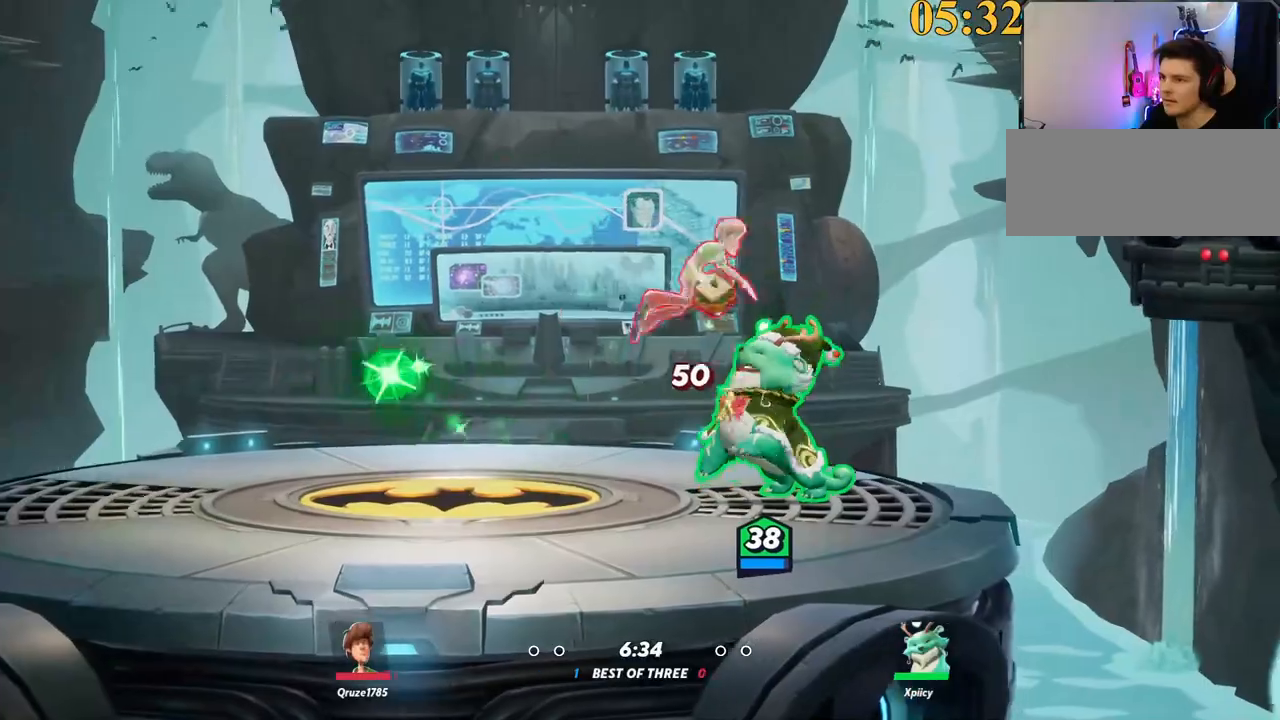
{"keys": ["a", "backslash", "space"], "events": [[134, "w", "up"], [234, "backslash", "down"], [467, "space", "down"]]}
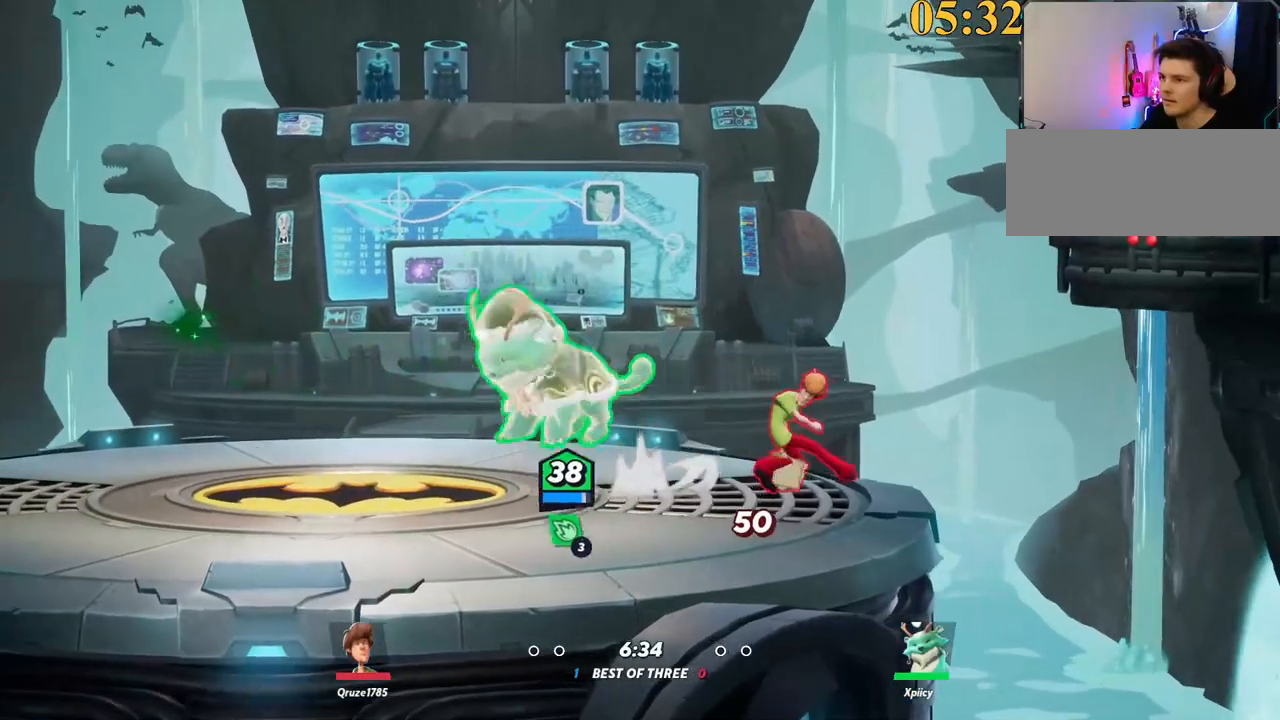
{"keys": ["d", "p"], "events": [[17, "backslash", "up"], [50, "space", "up"], [100, "a", "up"], [150, "d", "down"], [200, "p", "down"]]}
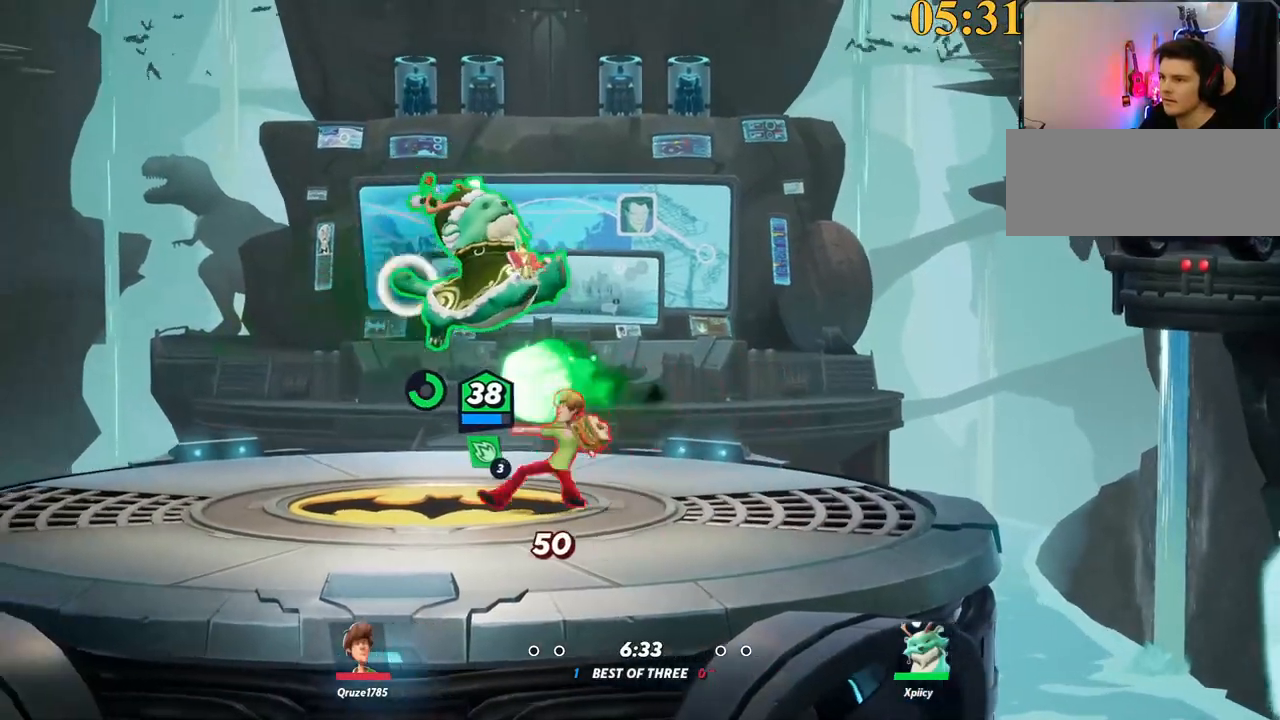
{"keys": ["s"], "events": [[17, "s", "down"], [67, "p", "up"], [117, "a", "down"], [117, "d", "up"], [384, "a", "up"]]}
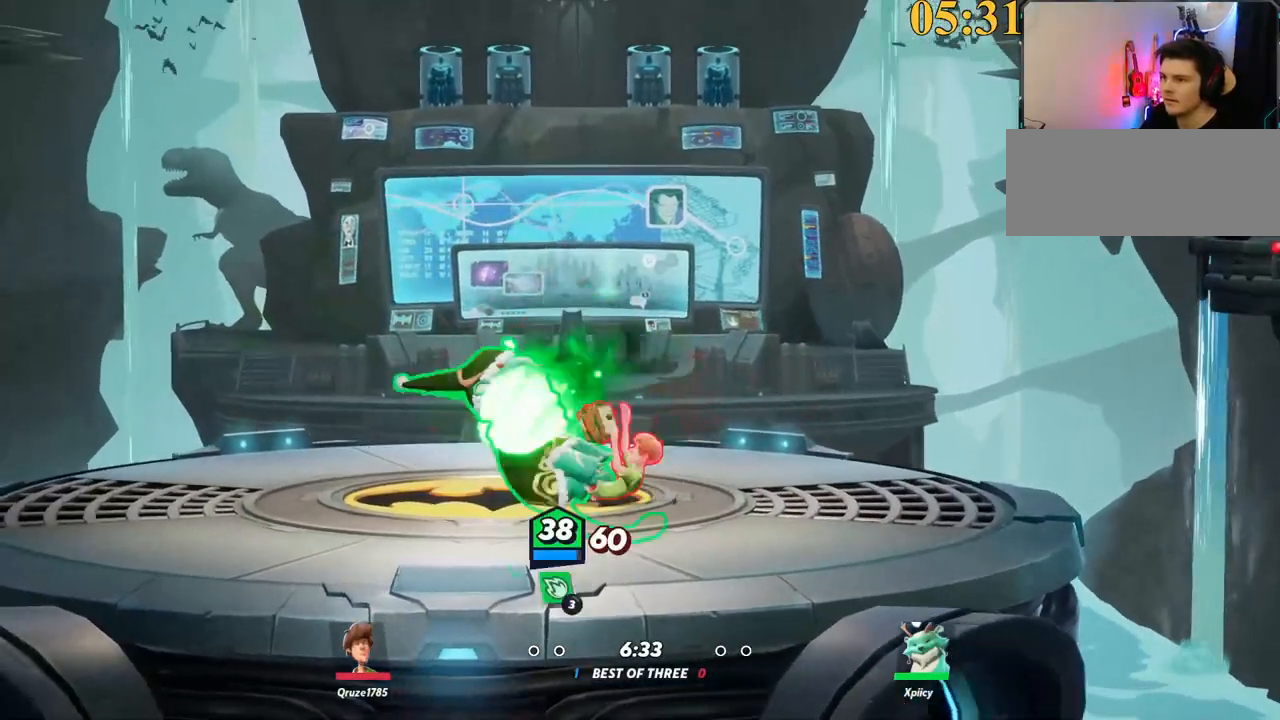
{"keys": ["d", "w"], "events": [[67, "d", "down"], [67, "s", "up"], [217, "backspace", "down"], [217, "w", "down"], [267, "d", "up"], [350, "backspace", "up"], [450, "d", "down"]]}
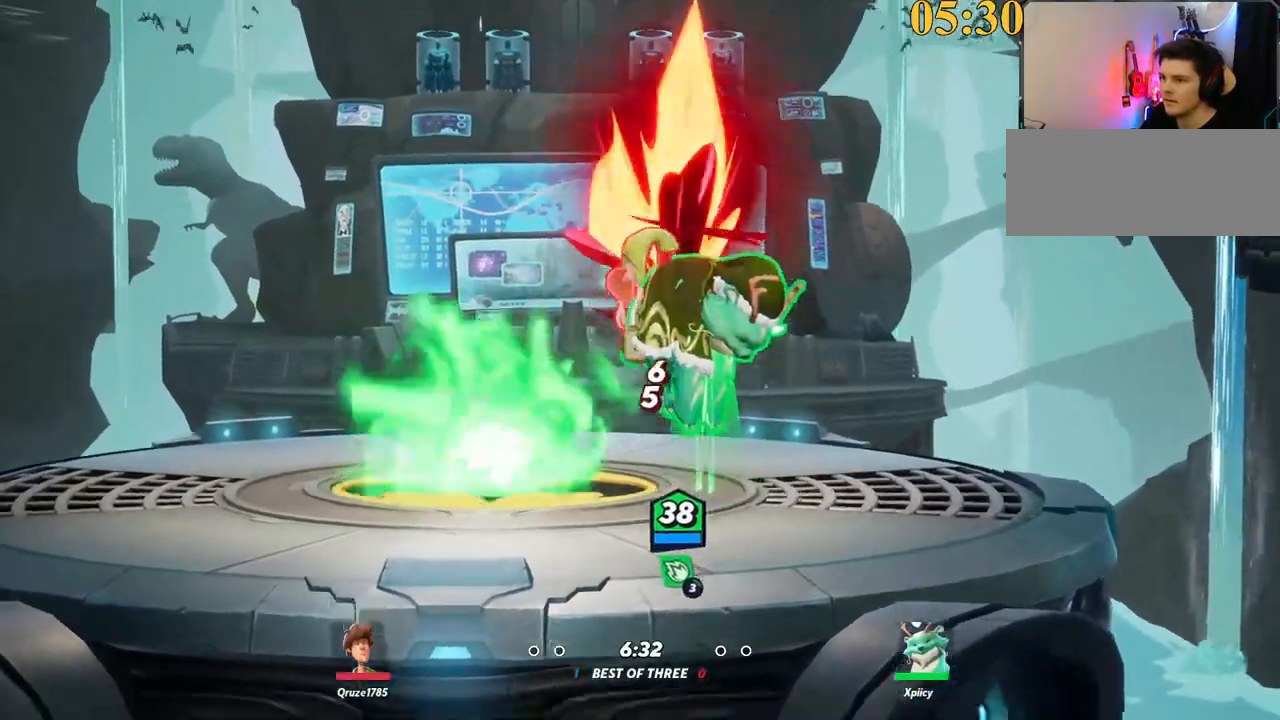
{"keys": ["a"], "events": [[84, "d", "up"], [184, "backslash", "down"], [267, "space", "down"], [317, "backslash", "up"], [317, "d", "down"], [350, "space", "up"], [350, "w", "up"], [400, "a", "down"], [400, "d", "up"]]}
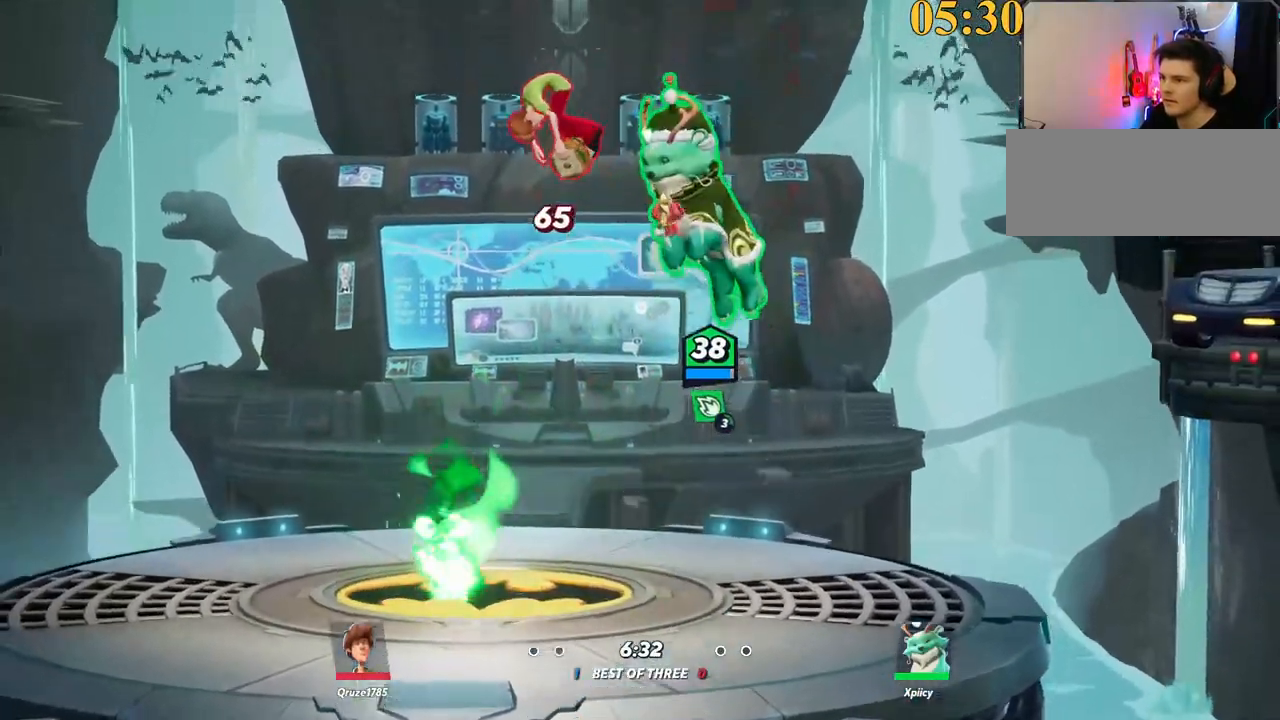
{"keys": ["a", "s"], "events": [[134, "space", "down"], [217, "backspace", "down"], [217, "space", "up"], [317, "s", "down"], [367, "backspace", "up"]]}
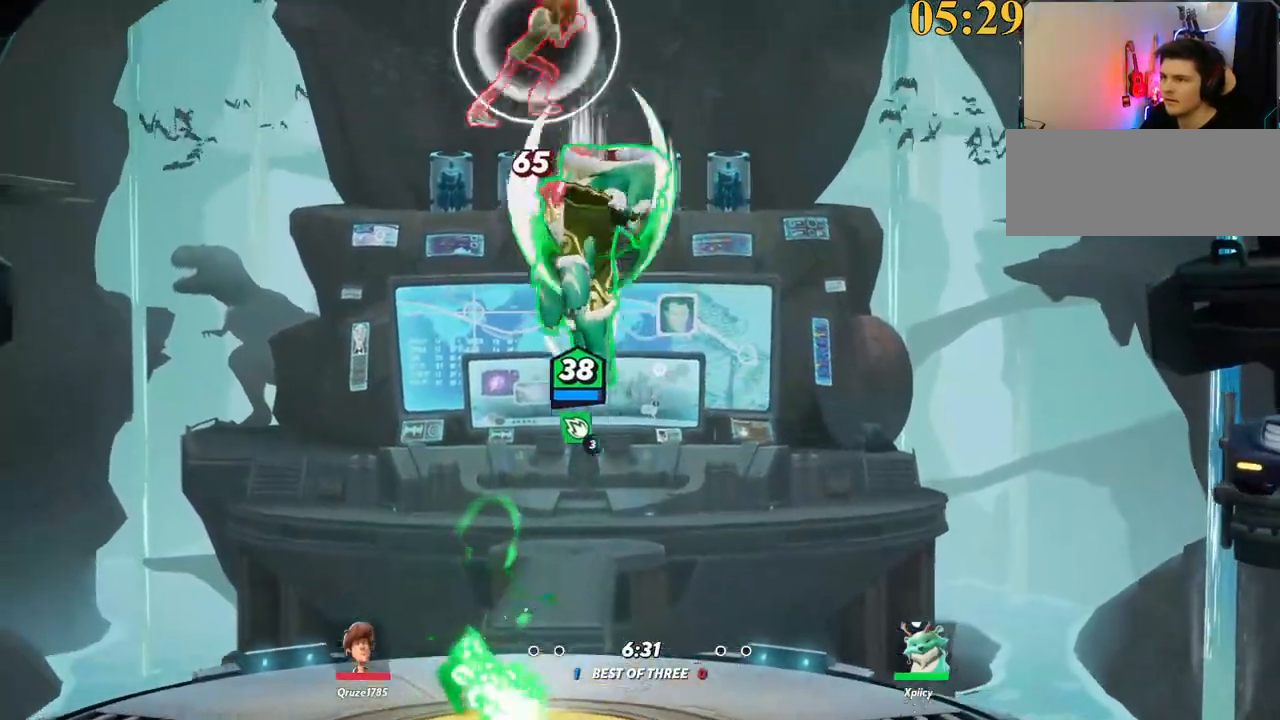
{"keys": ["d", "space"], "events": [[134, "s", "up"], [284, "w", "down"], [317, "backslash", "down"], [467, "space", "down"], [500, "a", "up"], [500, "backslash", "up"], [500, "d", "down"], [500, "w", "up"]]}
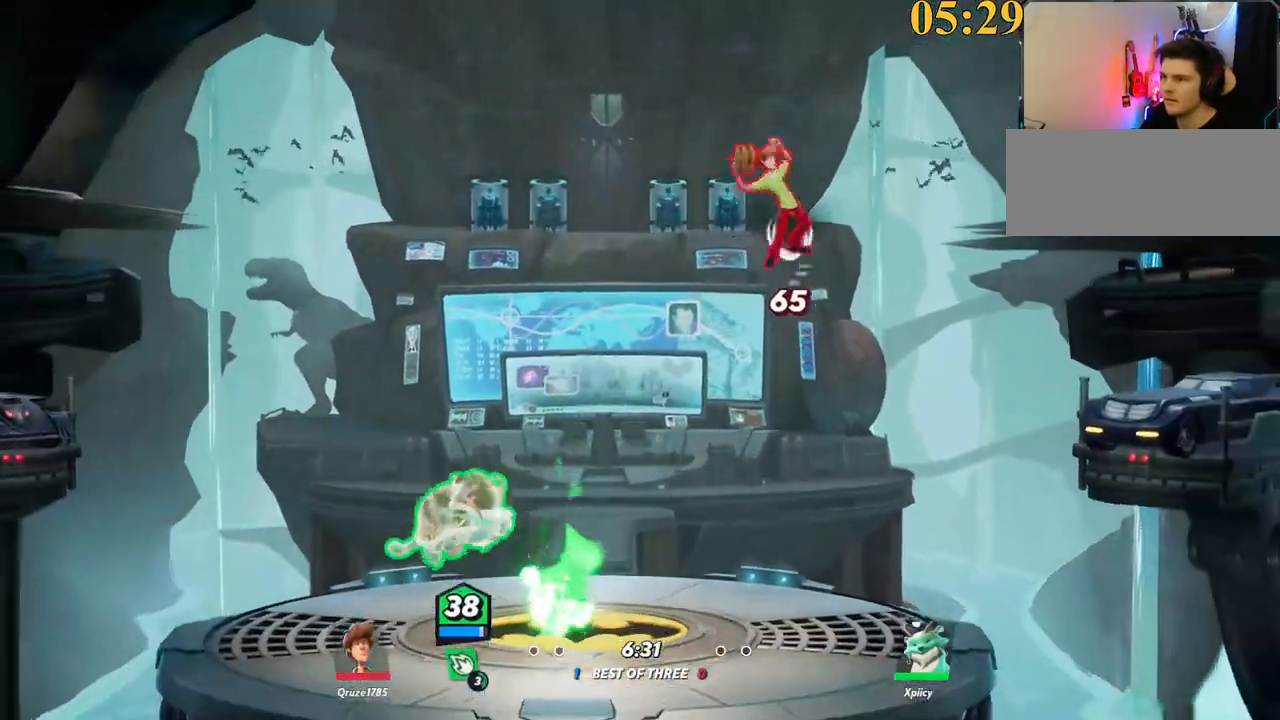
{"keys": ["a", "s"], "events": [[50, "space", "up"], [150, "x", "down"], [200, "s", "down"], [234, "x", "up"], [284, "a", "down"], [384, "d", "up"]]}
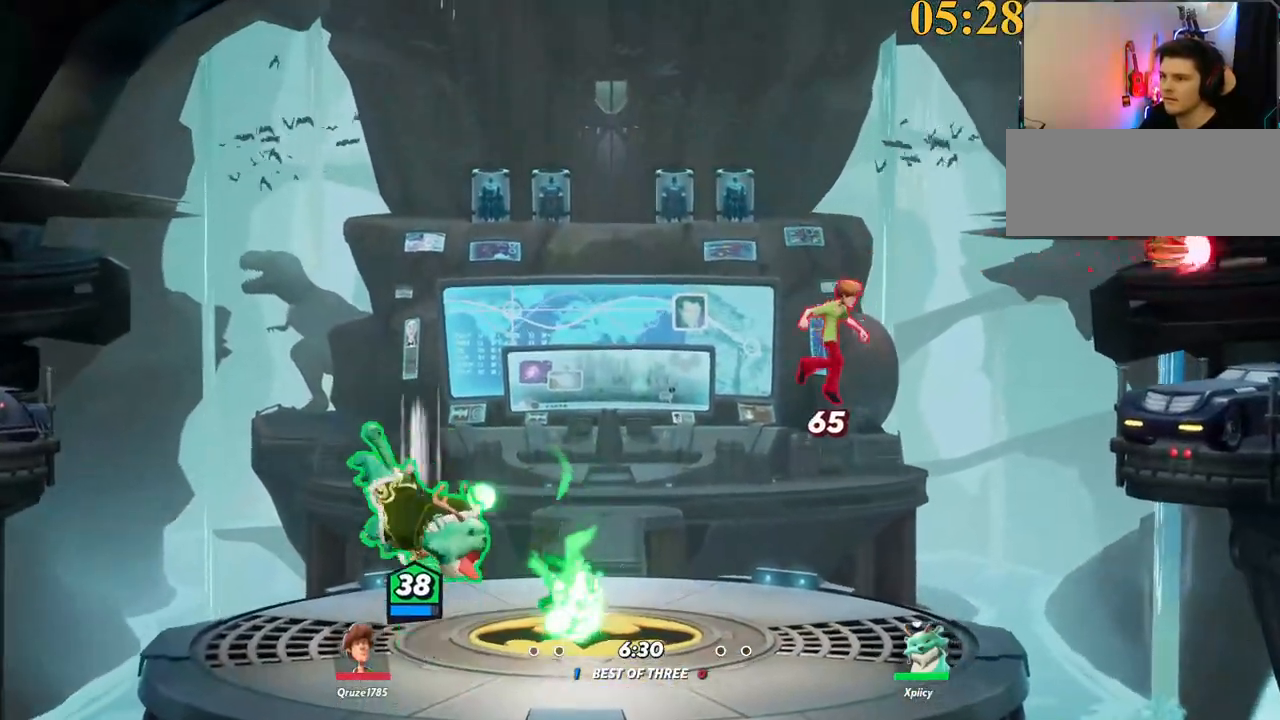
{"keys": ["d", "w"], "events": [[150, "backslash", "down"], [200, "d", "down"], [250, "a", "up"], [250, "backslash", "up"], [250, "s", "up"], [284, "semicolon", "down"], [334, "semicolon", "up"], [384, "w", "down"]]}
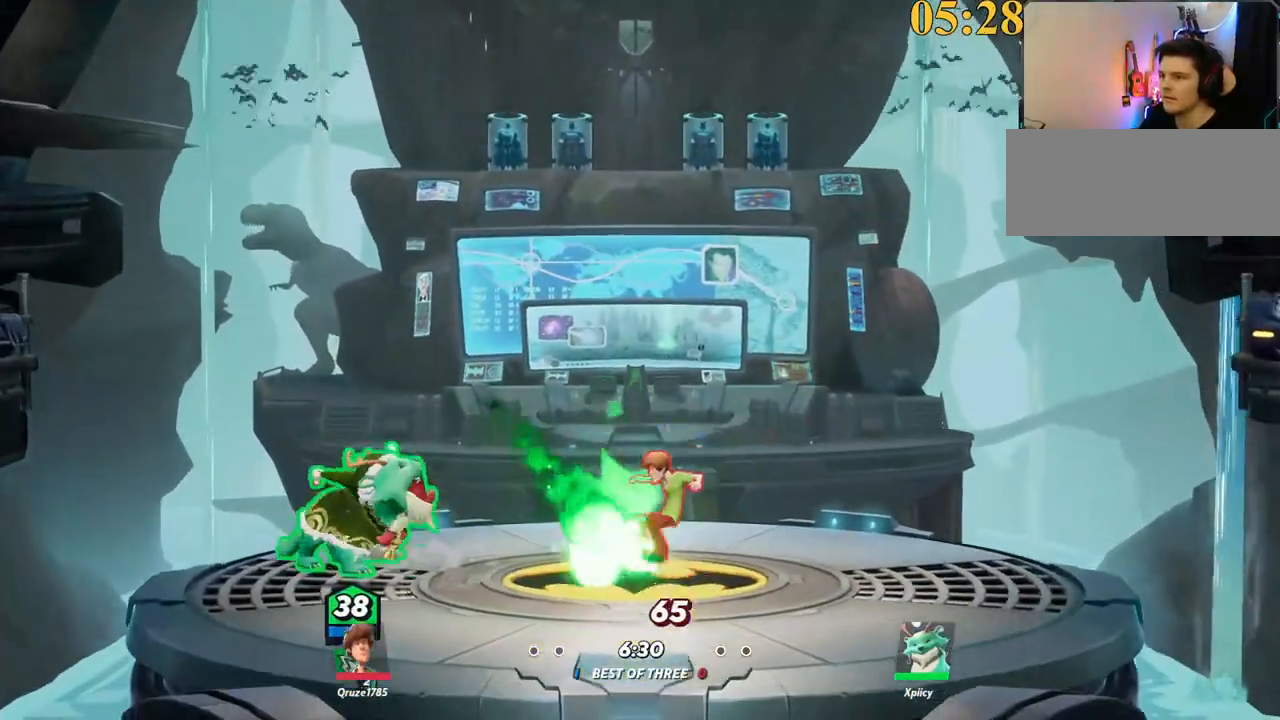
{"keys": ["d"], "events": [[250, "backslash", "down"], [300, "w", "up"], [350, "space", "down"], [434, "backslash", "up"], [434, "space", "up"]]}
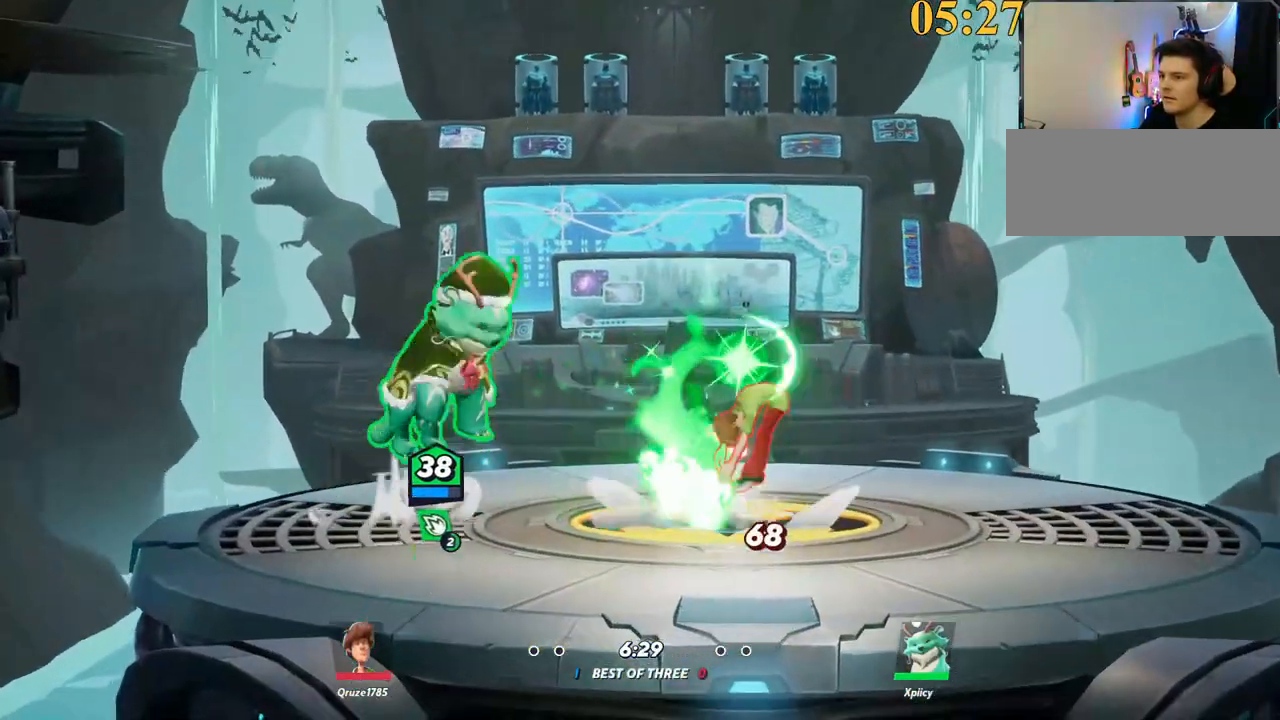
{"keys": ["d", "p"], "events": [[217, "space", "down"], [300, "space", "up"], [350, "p", "down"]]}
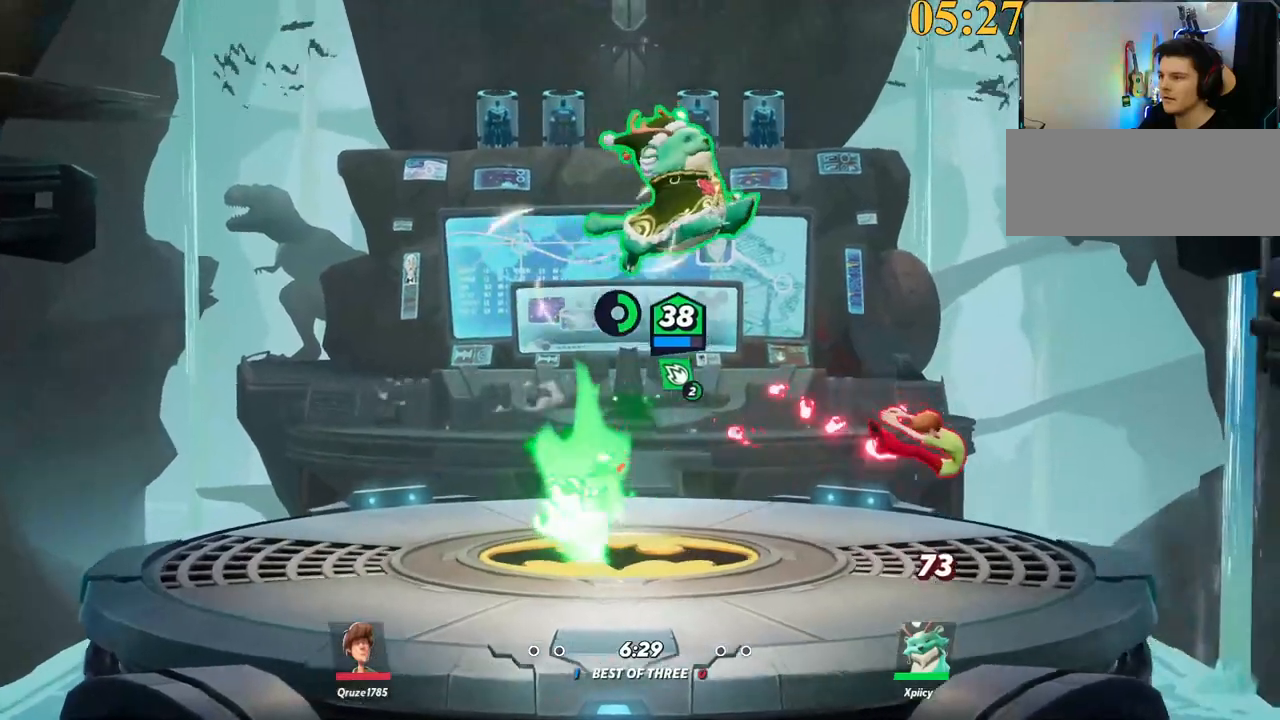
{"keys": ["s"], "events": [[134, "s", "down"], [267, "p", "up"], [500, "d", "up"]]}
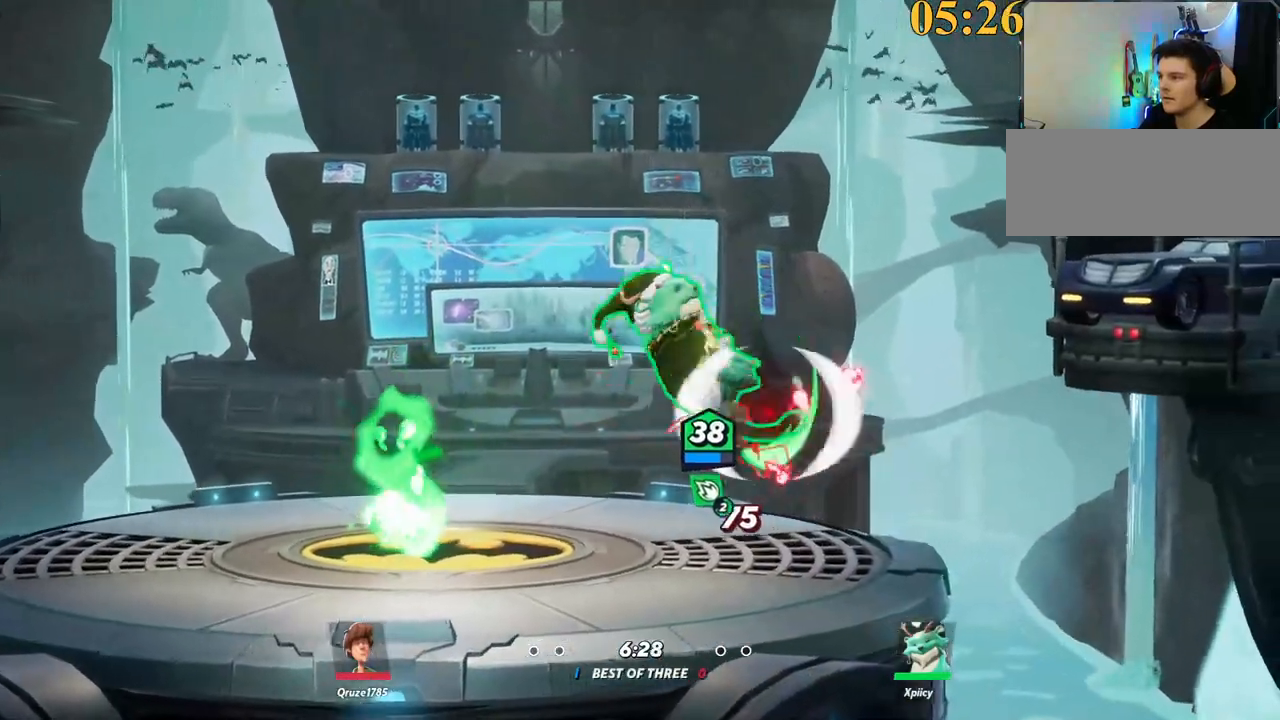
{"keys": ["a", "lbracket"], "events": [[234, "a", "down"], [317, "s", "up"], [417, "lbracket", "down"]]}
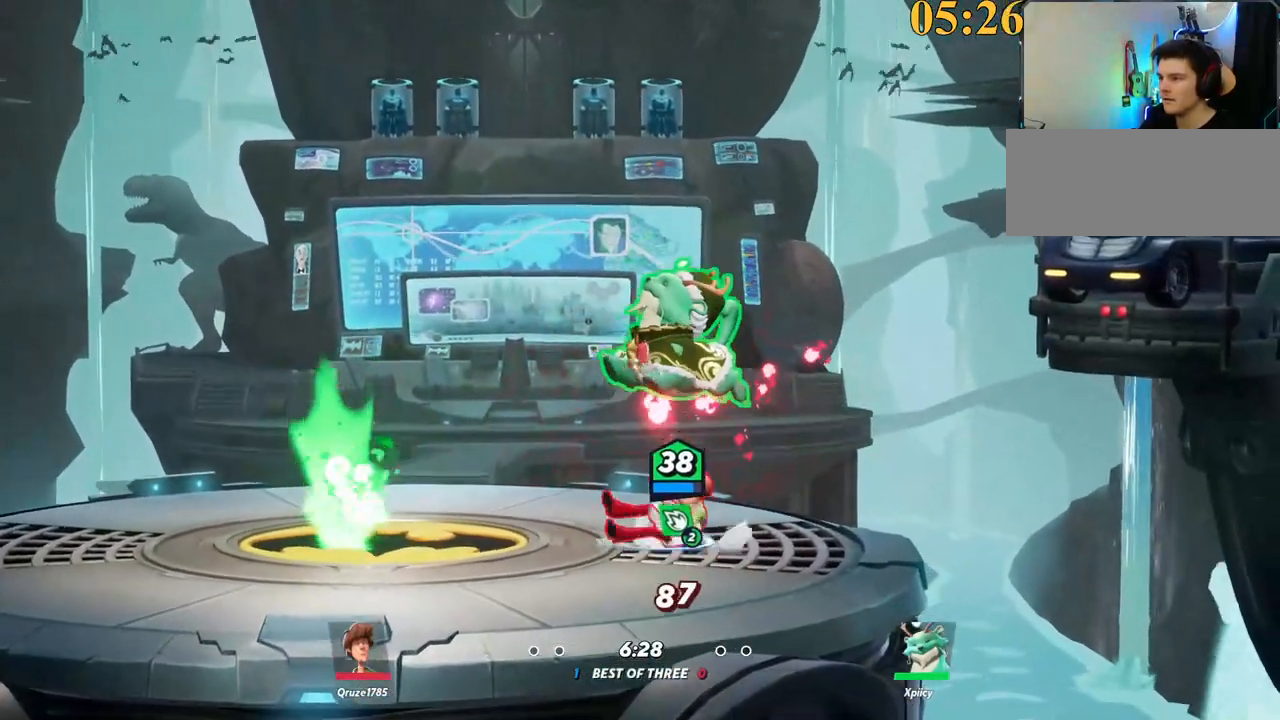
{"keys": ["a", "d"], "events": [[50, "lbracket", "up"], [467, "d", "down"]]}
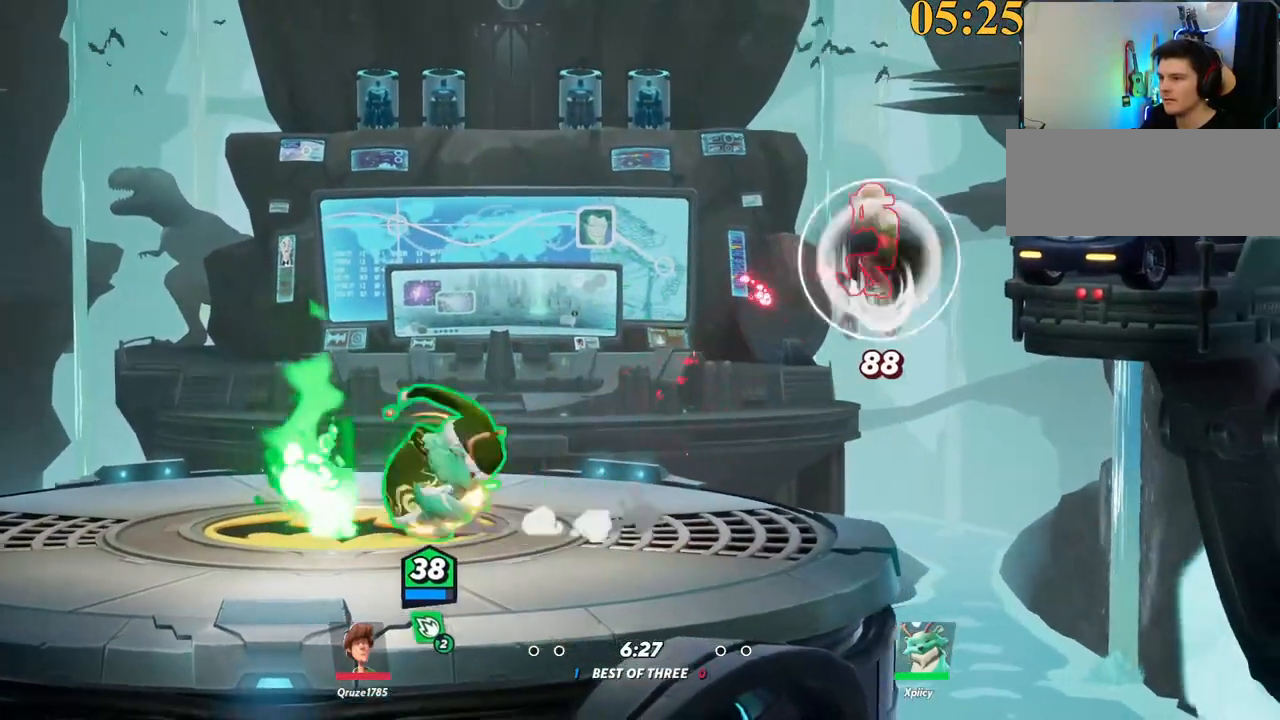
{"keys": ["d"], "events": [[17, "a", "up"], [17, "backslash", "down"], [200, "backslash", "up"], [284, "backspace", "down"], [467, "backspace", "up"]]}
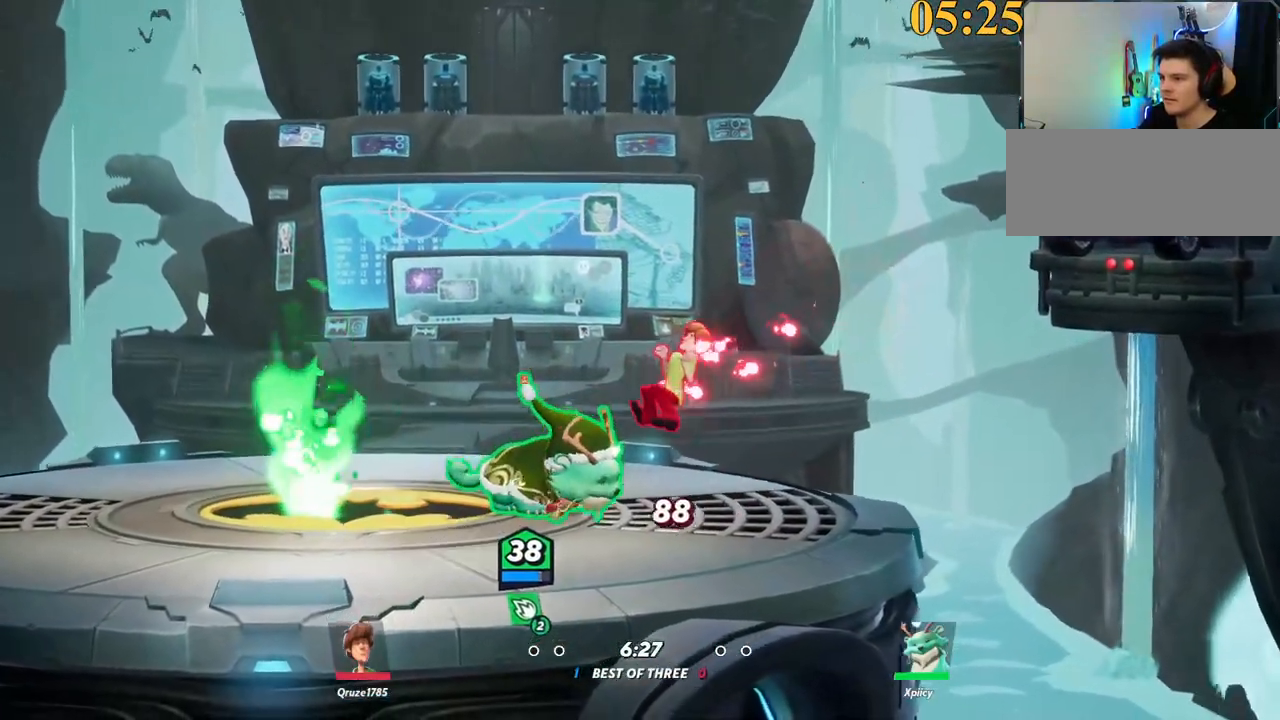
{"keys": ["d", "w"], "events": [[117, "w", "down"], [250, "backslash", "down"], [350, "d", "up"], [434, "d", "down"], [434, "space", "down"], [484, "backslash", "up"], [484, "space", "up"]]}
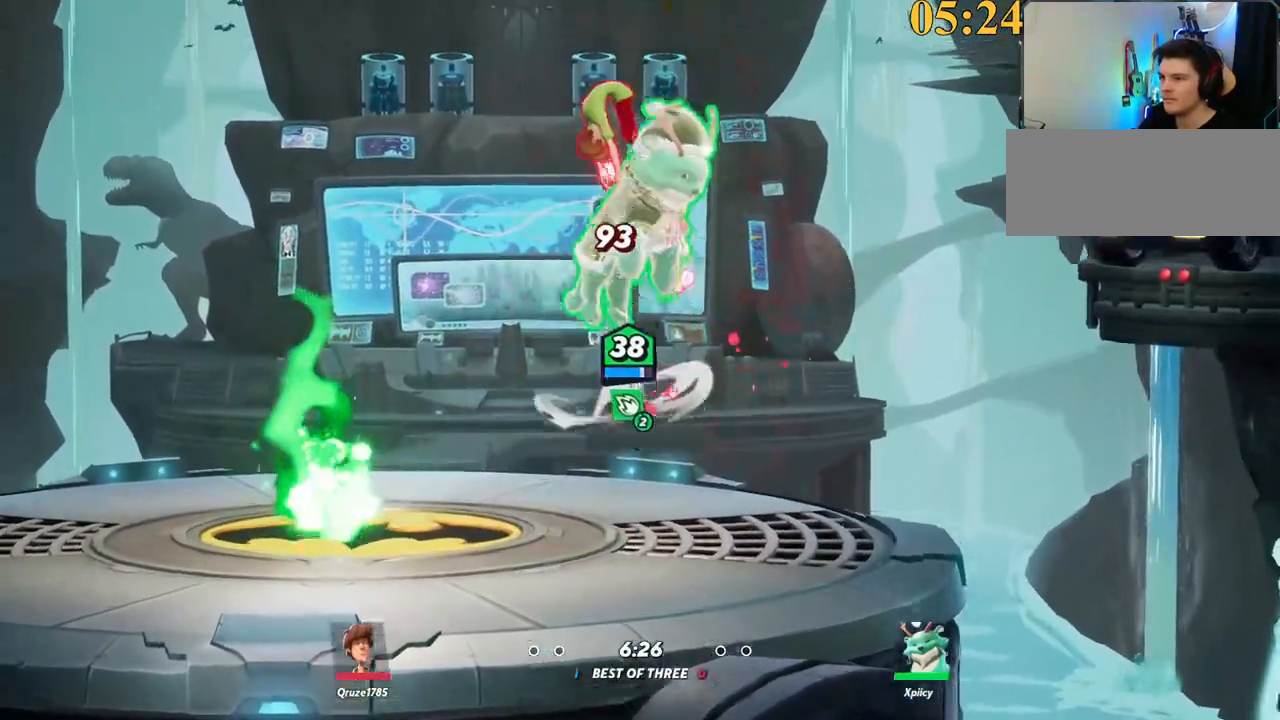
{"keys": ["a"], "events": [[34, "d", "up"], [84, "a", "down"], [84, "space", "down"], [117, "w", "up"], [167, "space", "up"], [217, "backspace", "down"], [350, "backspace", "up"]]}
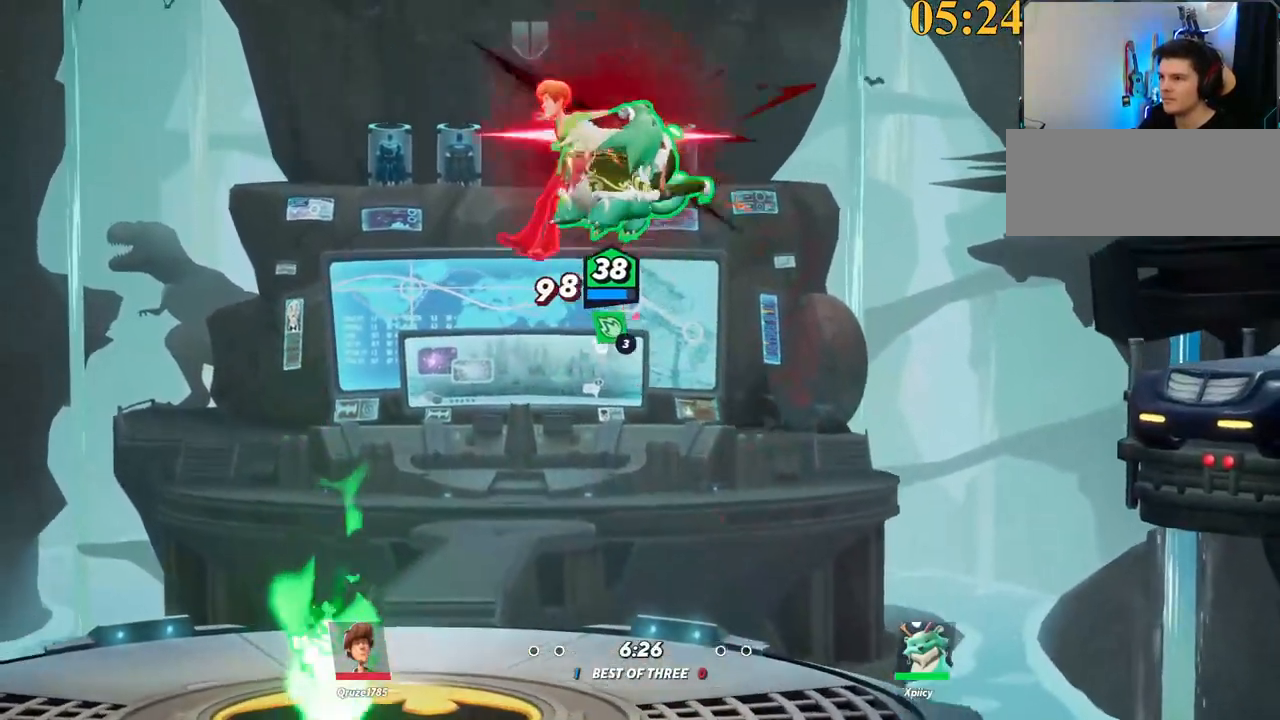
{"keys": ["a"], "events": [[317, "backslash", "down"], [417, "backslash", "up"]]}
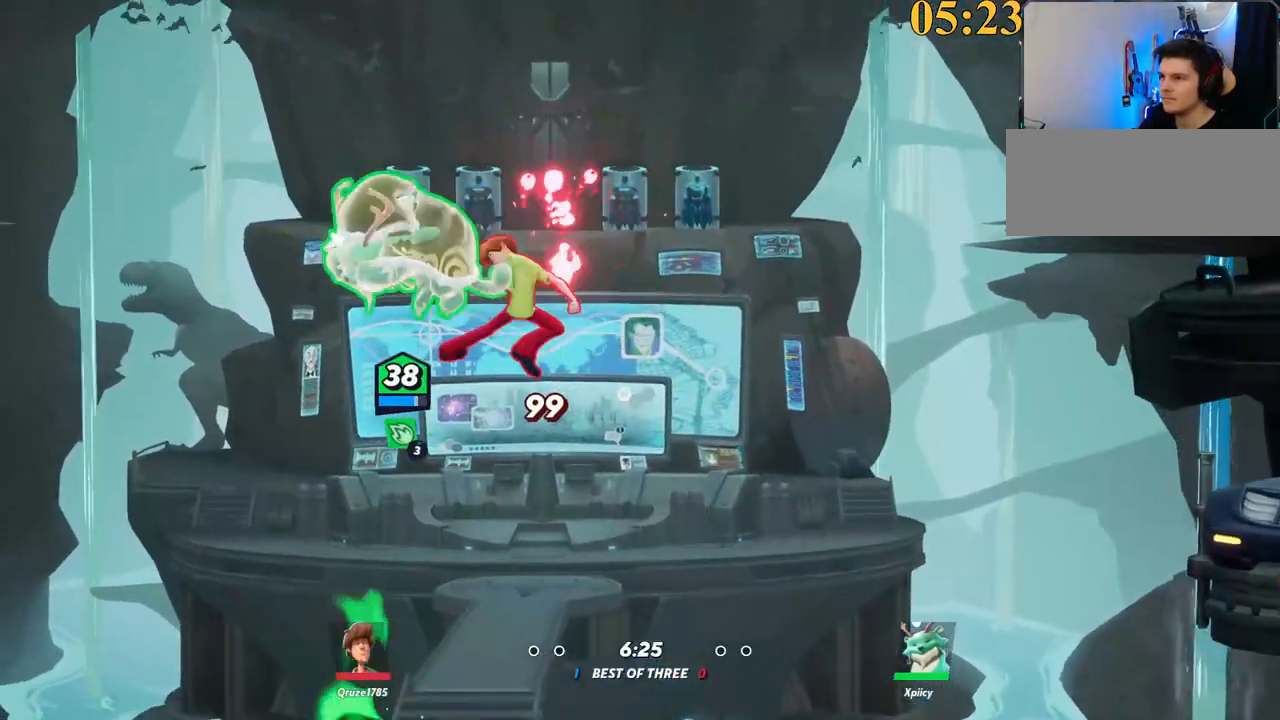
{"keys": ["a", "s"], "events": [[100, "return", "down"], [184, "return", "up"], [500, "s", "down"]]}
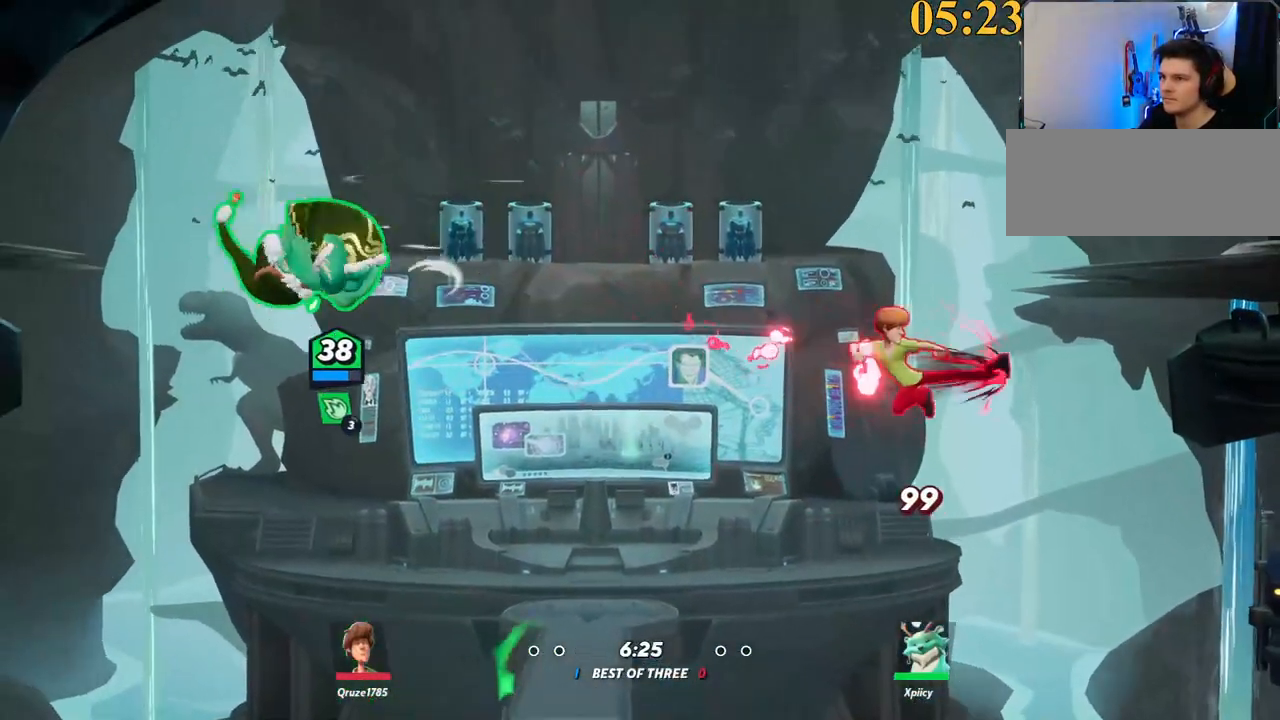
{"keys": ["a", "s"], "events": [[100, "a", "up"], [150, "d", "down"], [150, "space", "down"], [150, "x", "down"], [200, "s", "up"], [200, "space", "up"], [284, "s", "down"], [284, "x", "up"], [384, "a", "down"], [467, "d", "up"]]}
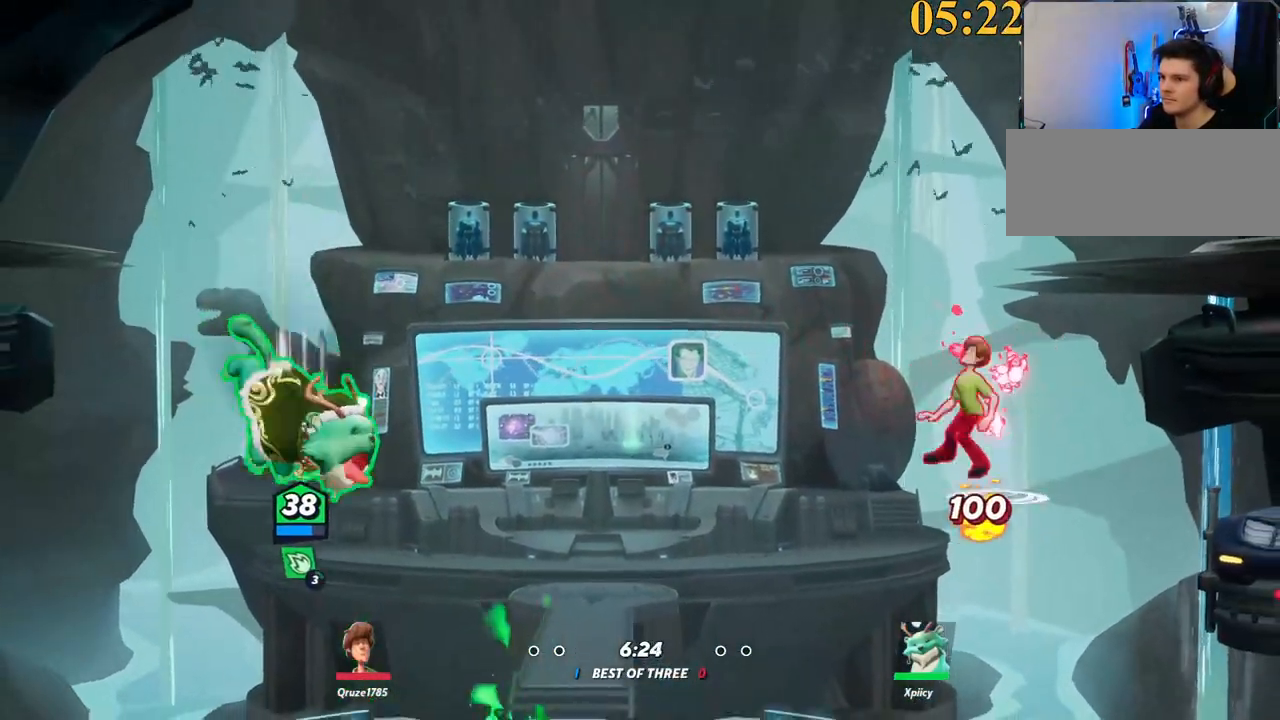
{"keys": ["d", "semicolon"], "events": [[334, "a", "up"], [334, "d", "down"], [384, "s", "up"], [434, "semicolon", "down"]]}
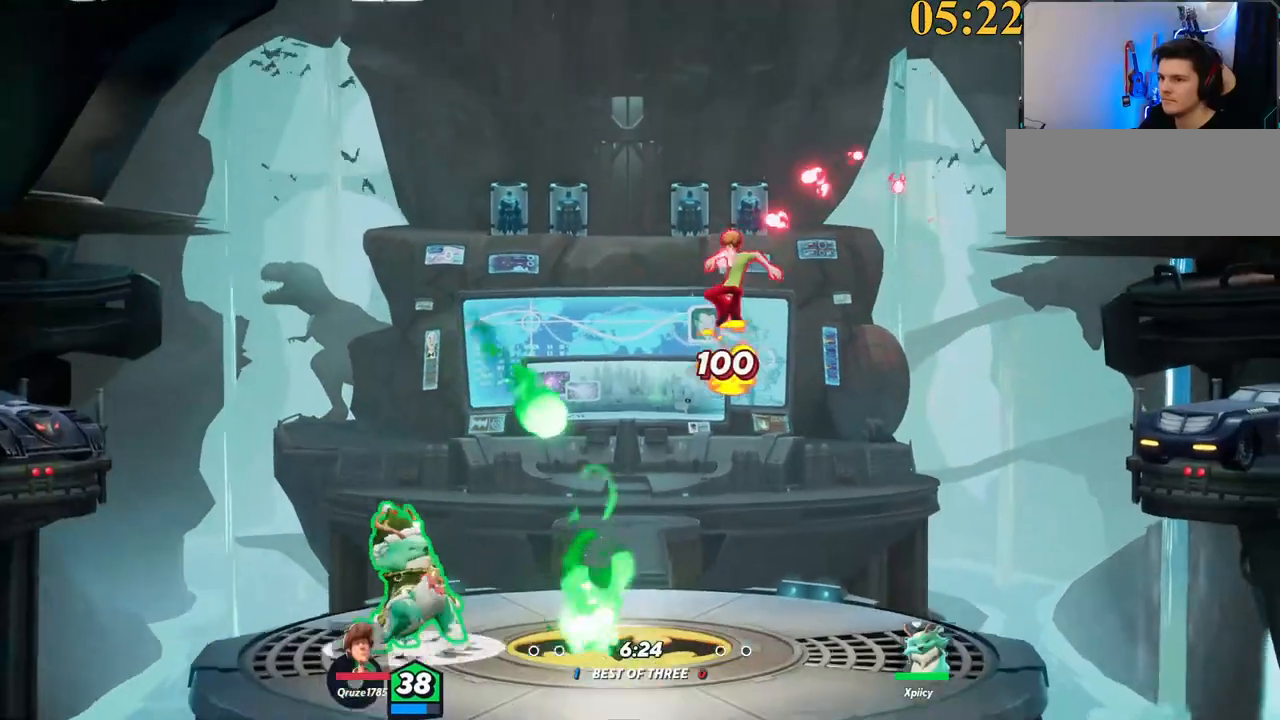
{"keys": ["backslash", "d"], "events": [[17, "semicolon", "up"], [67, "w", "down"], [350, "w", "up"], [384, "backslash", "down"]]}
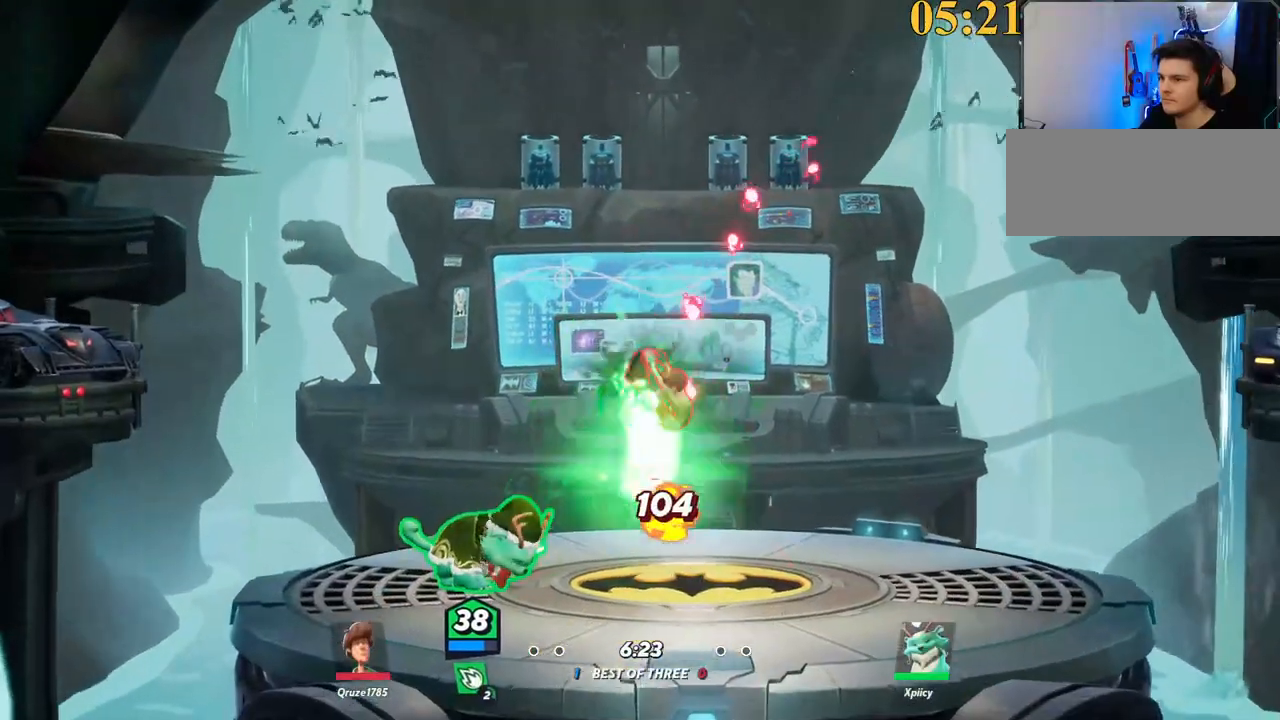
{"keys": ["d"], "events": [[117, "backslash", "up"], [250, "space", "down"], [350, "space", "up"]]}
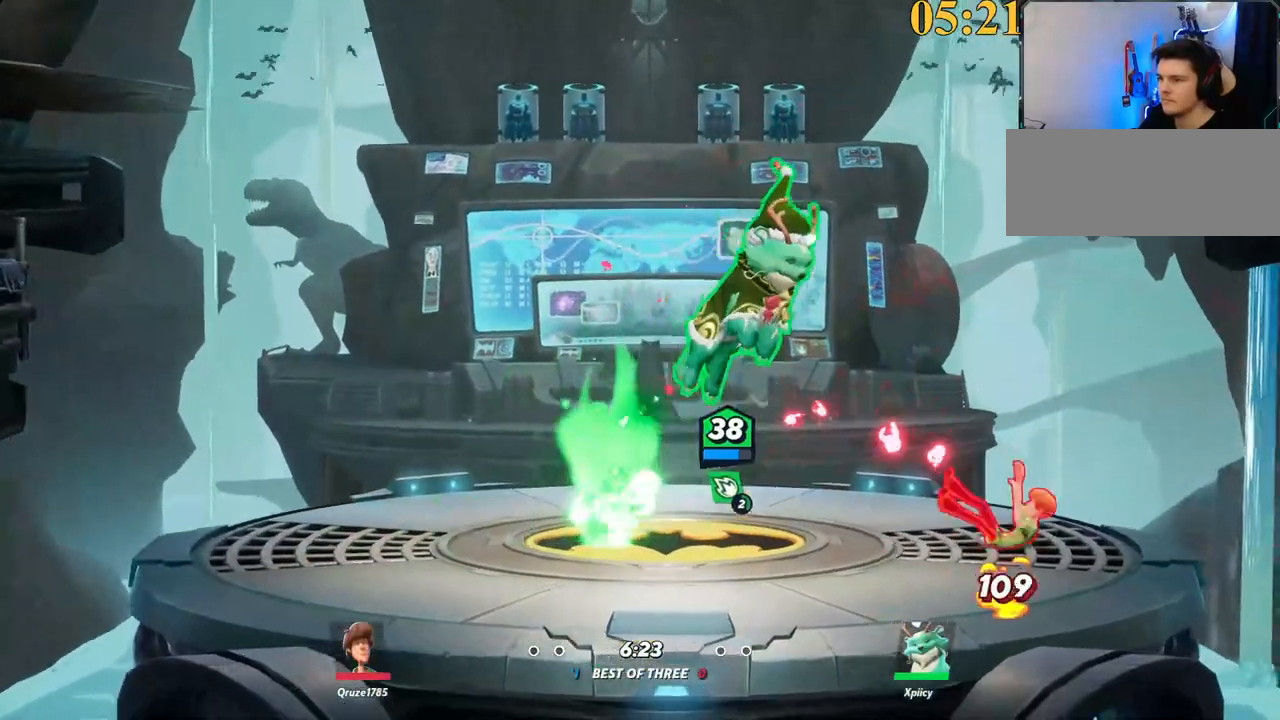
{"keys": ["d"], "events": [[34, "p", "down"], [500, "p", "up"]]}